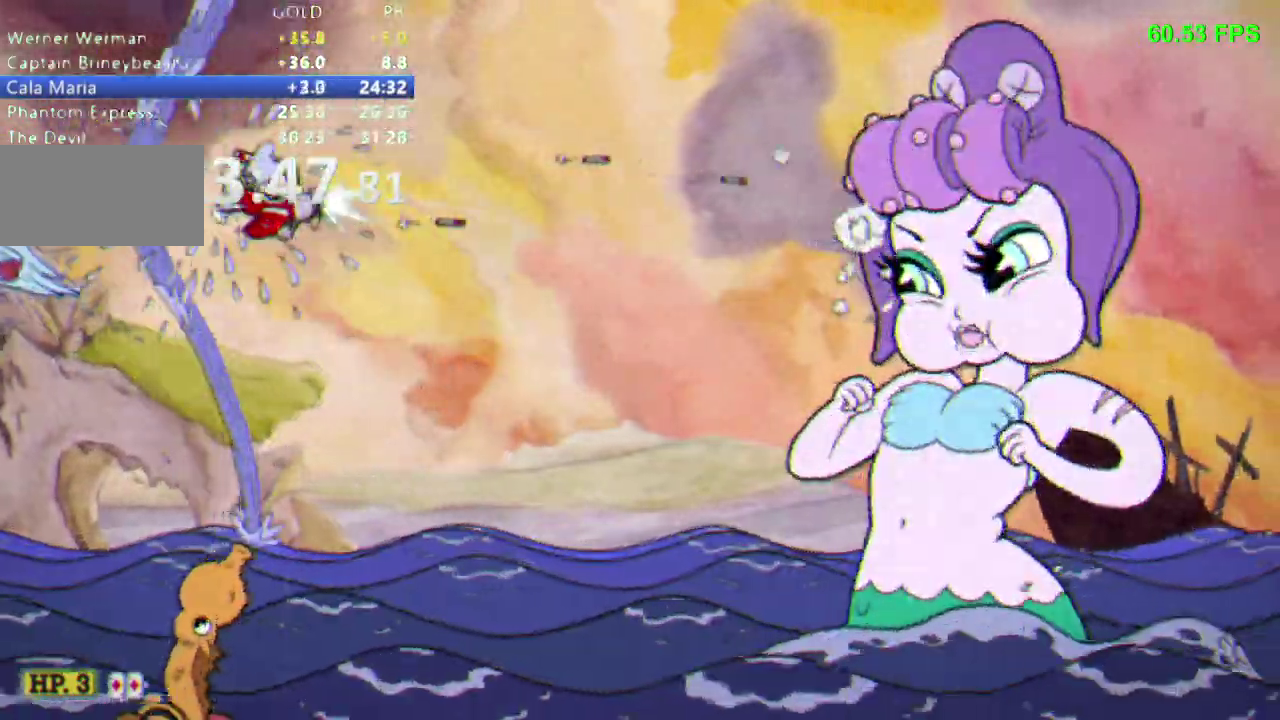
Gameplay with a controller (Nintendo layout); each line is a JSON object with the inputs held at the frame after it. "events" lists button and stick changes between this image and that frame as [ms after this image, input, new state], when the widget could be followed in between. Not read: DPAD_DOWN DPAD_LEFT L3 R1 R3 SELECT Y.
{"buttons": [], "events": [[183, "DPAD_RIGHT", "up"]]}
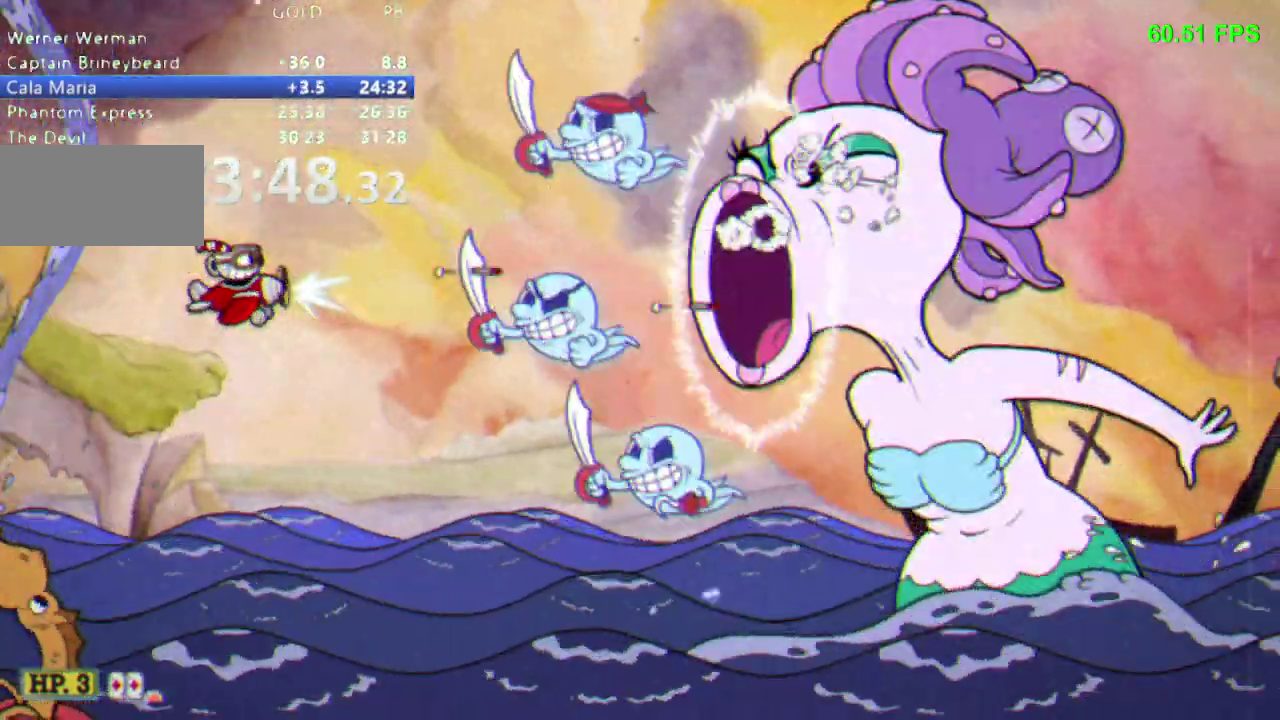
{"buttons": ["DPAD_UP"], "events": [[450, "DPAD_UP", "down"]]}
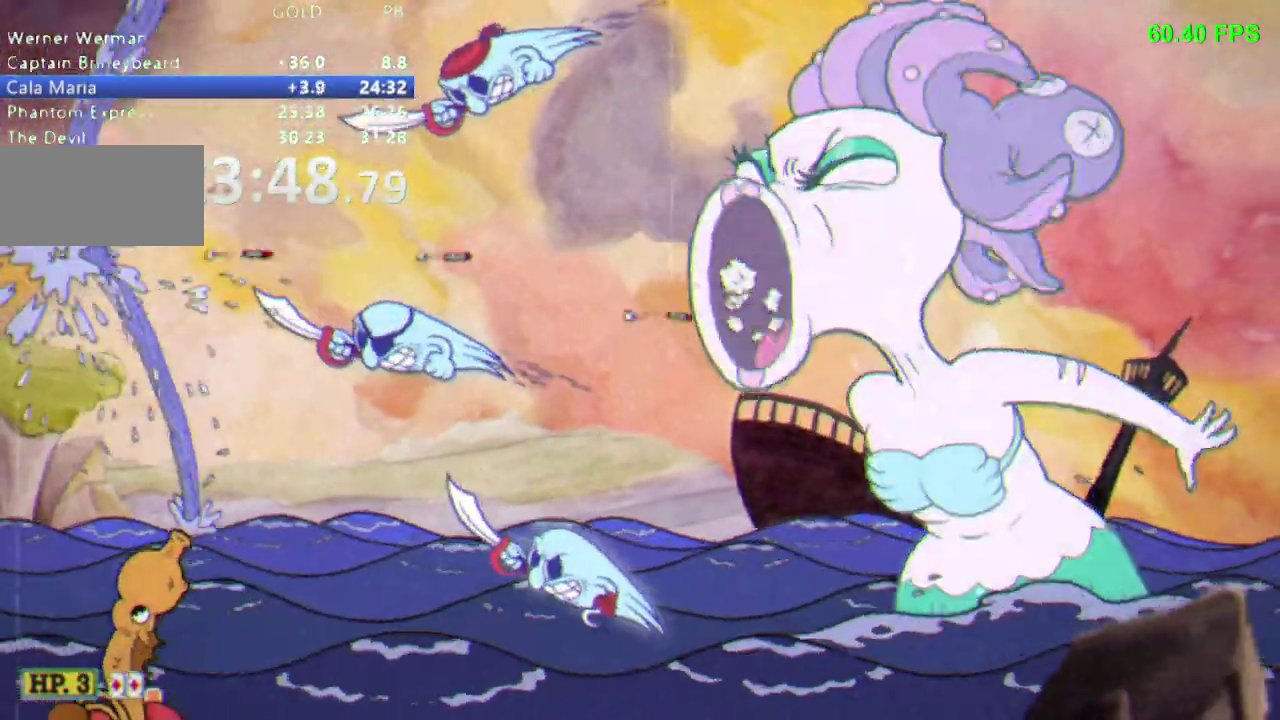
{"buttons": ["DPAD_RIGHT"], "events": [[33, "DPAD_RIGHT", "down"], [133, "DPAD_UP", "up"]]}
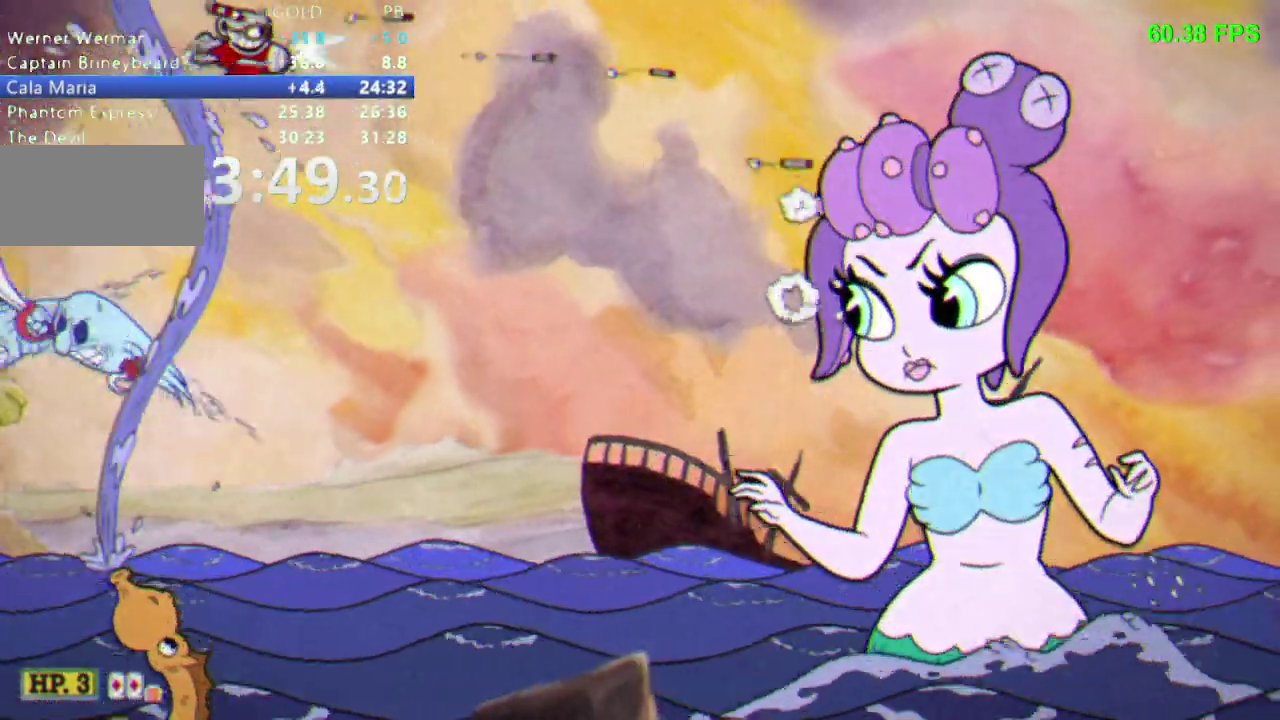
{"buttons": [], "events": [[67, "DPAD_RIGHT", "up"]]}
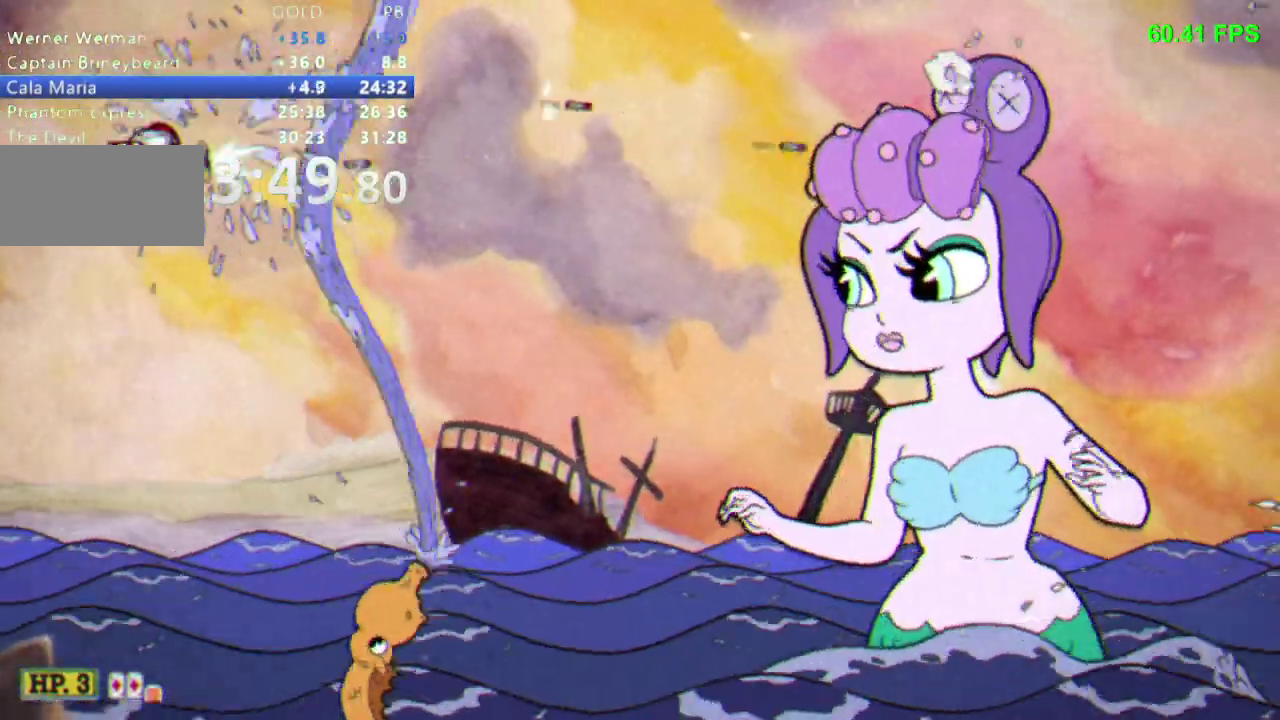
{"buttons": ["DPAD_RIGHT"], "events": [[317, "DPAD_RIGHT", "down"]]}
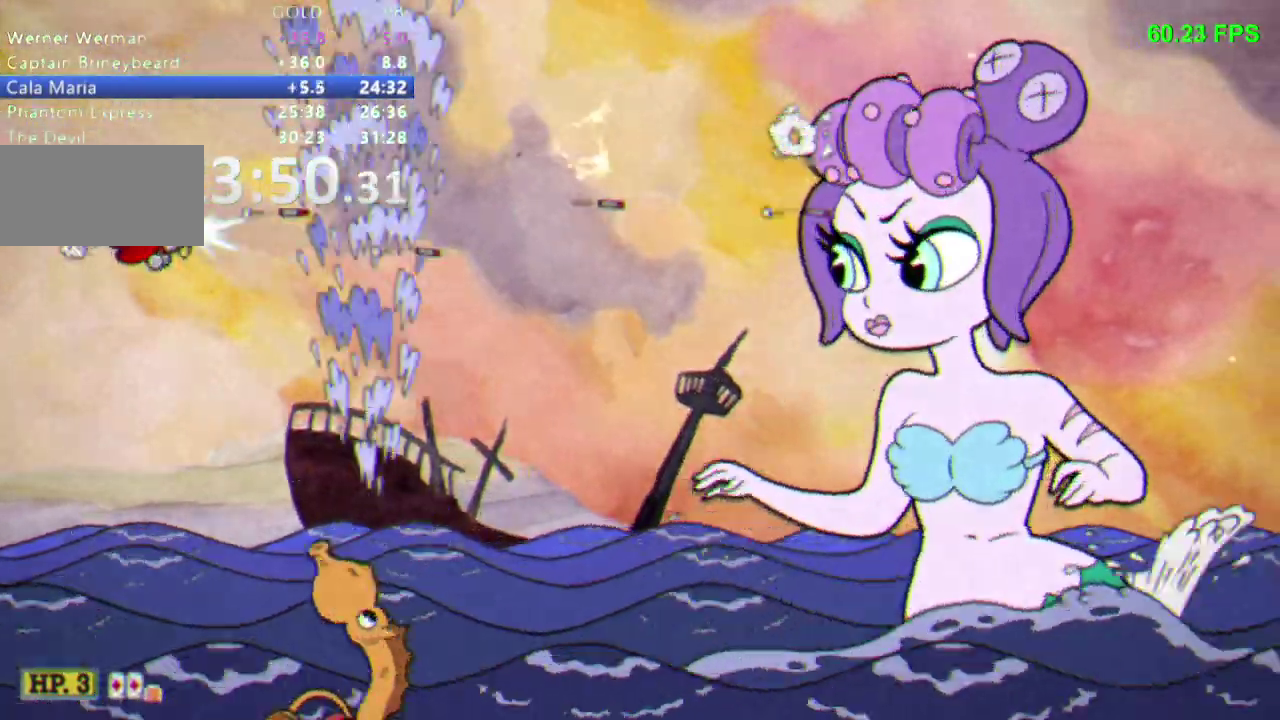
{"buttons": ["DPAD_RIGHT"], "events": []}
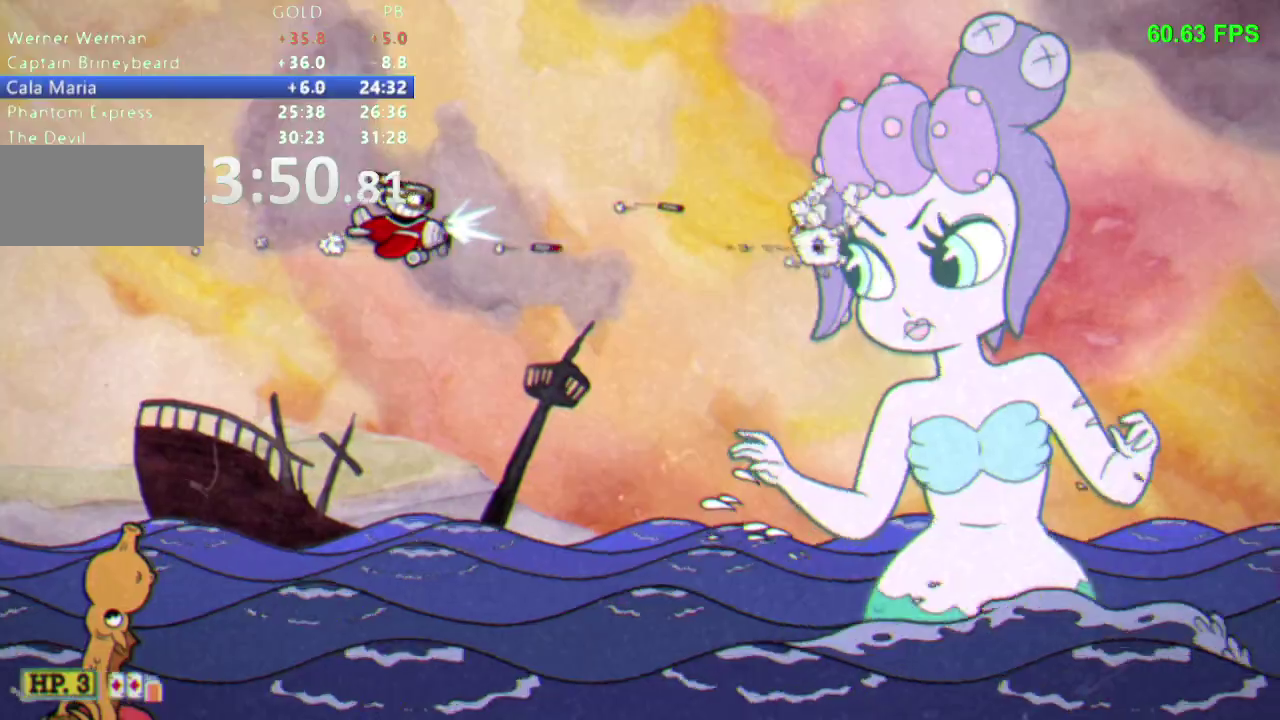
{"buttons": ["DPAD_RIGHT"], "events": []}
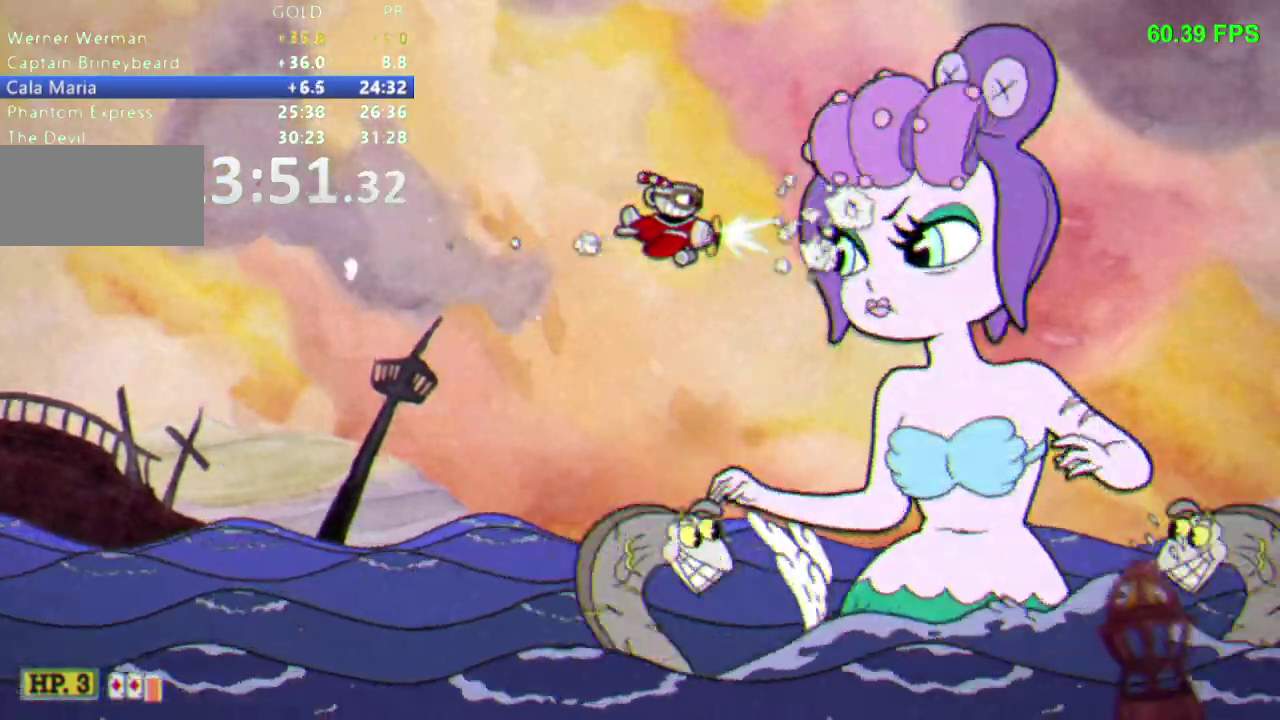
{"buttons": [], "events": [[150, "DPAD_RIGHT", "up"]]}
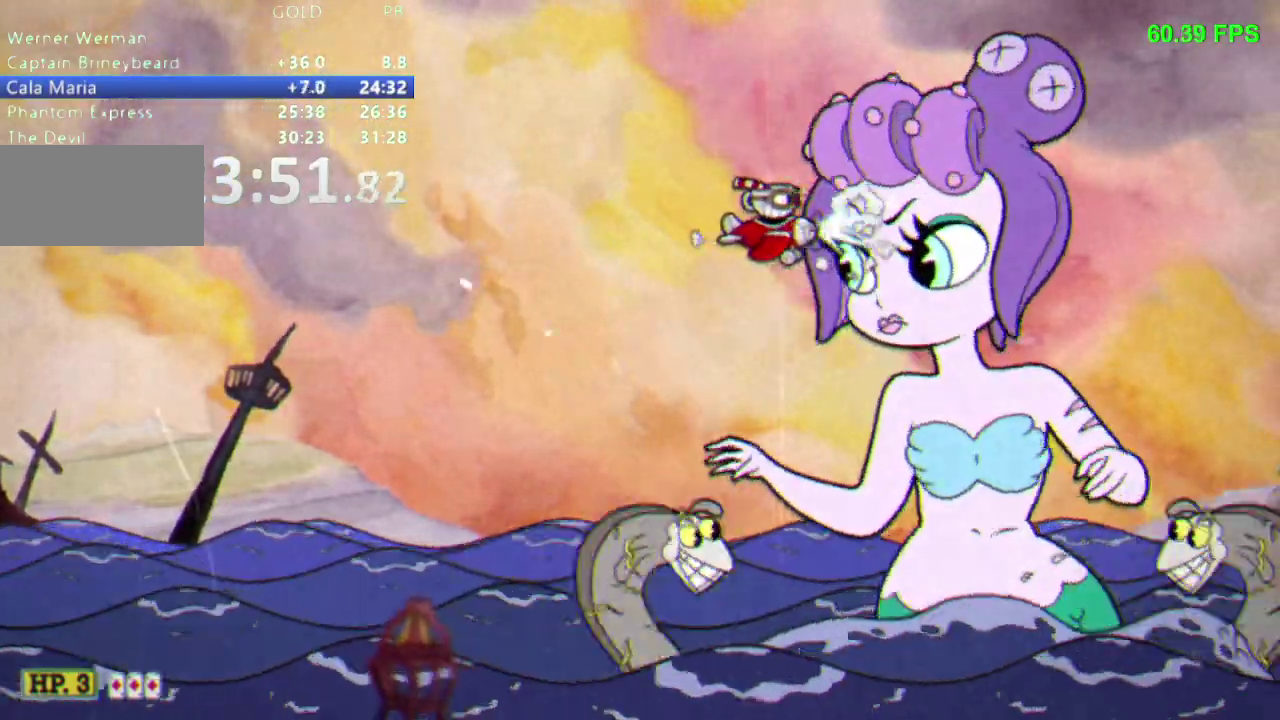
{"buttons": ["X", "L1"], "events": [[467, "L1", "down"], [483, "X", "down"]]}
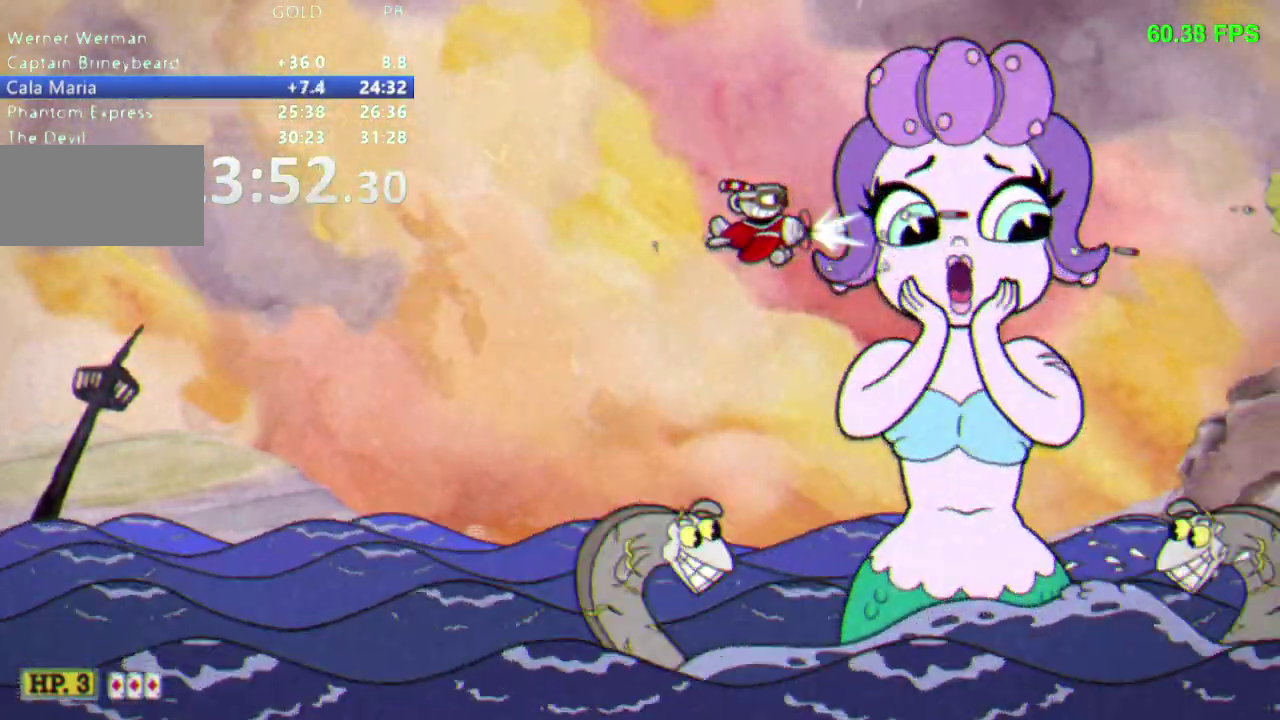
{"buttons": ["X"], "events": [[33, "L1", "up"]]}
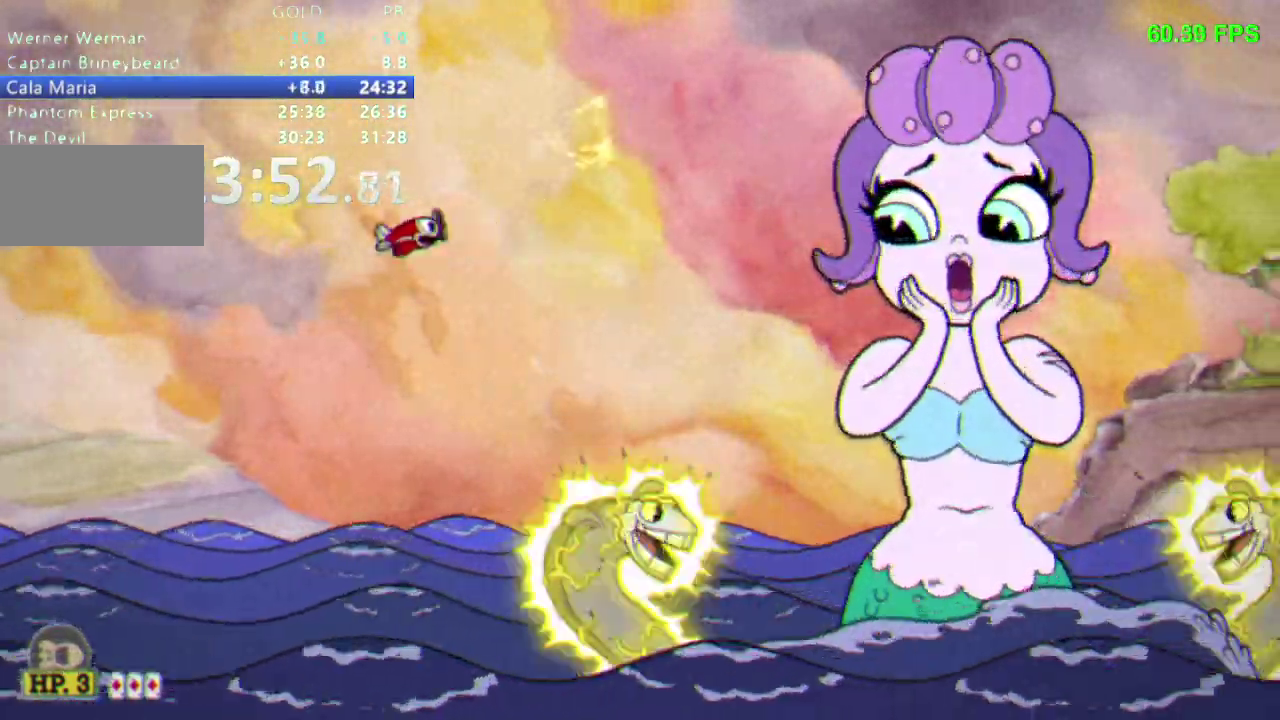
{"buttons": [], "events": [[183, "L1", "down"], [217, "X", "up"], [283, "L1", "up"]]}
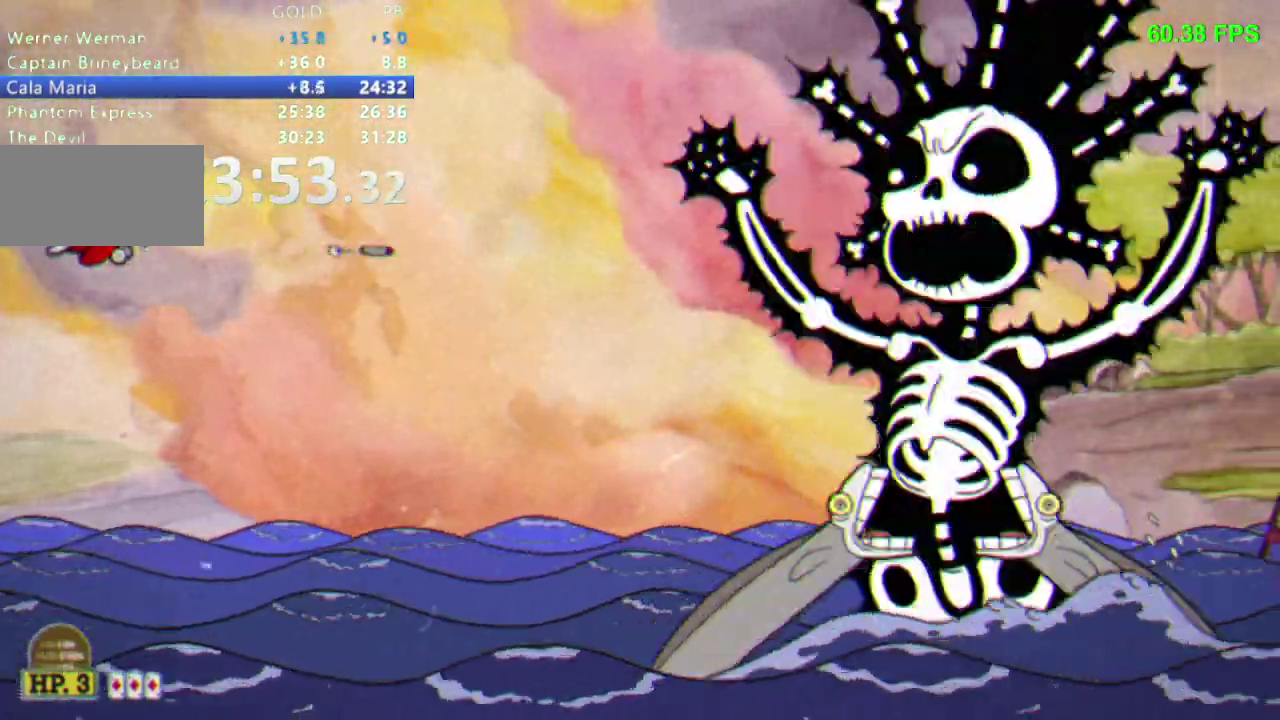
{"buttons": [], "events": []}
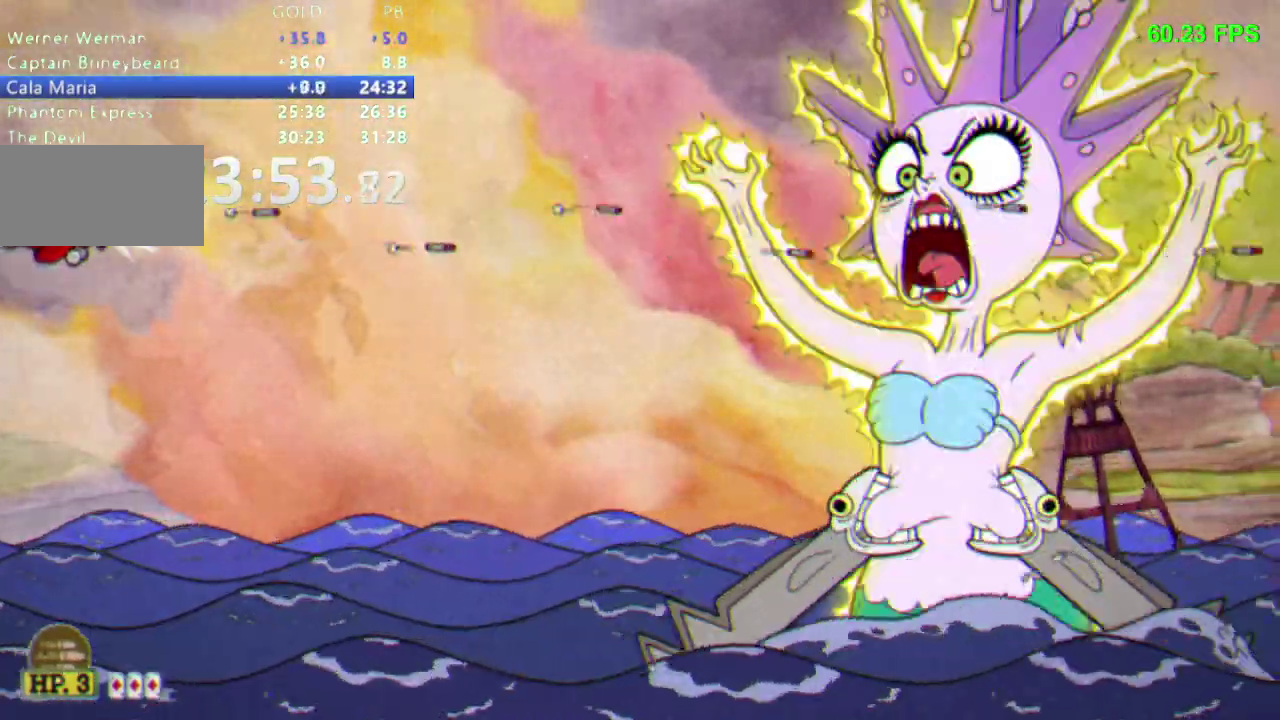
{"buttons": [], "events": []}
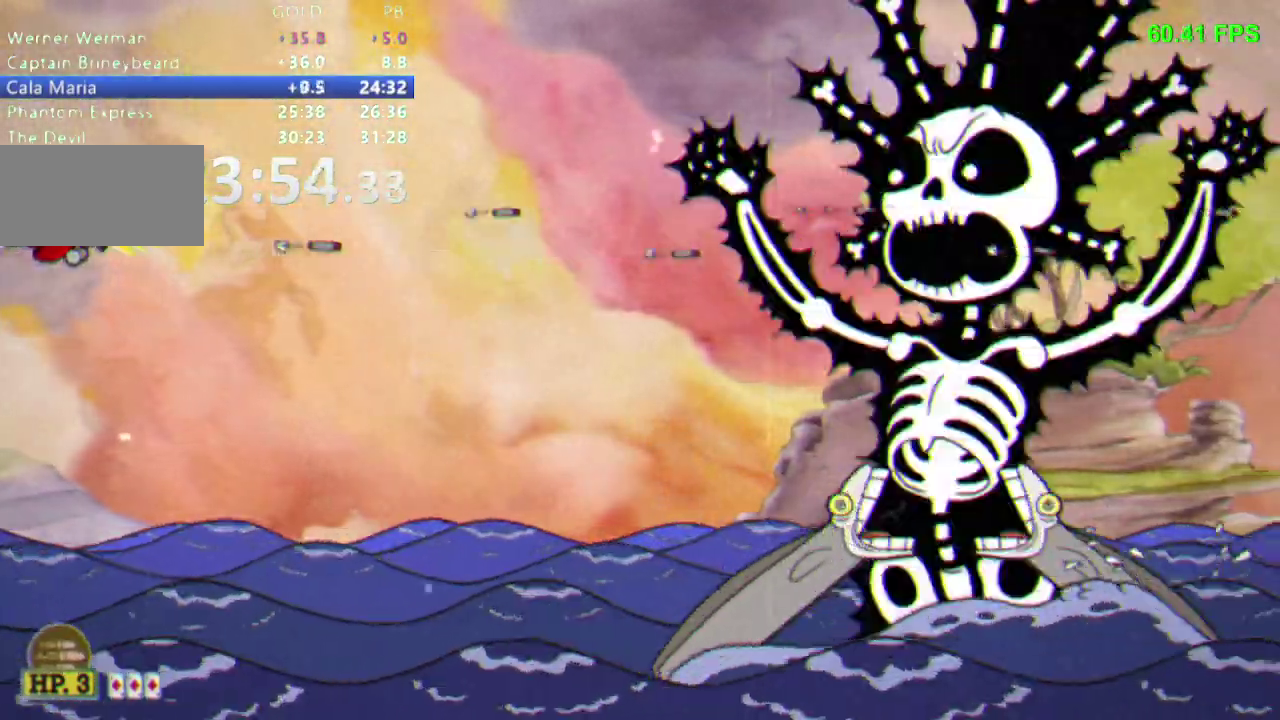
{"buttons": [], "events": []}
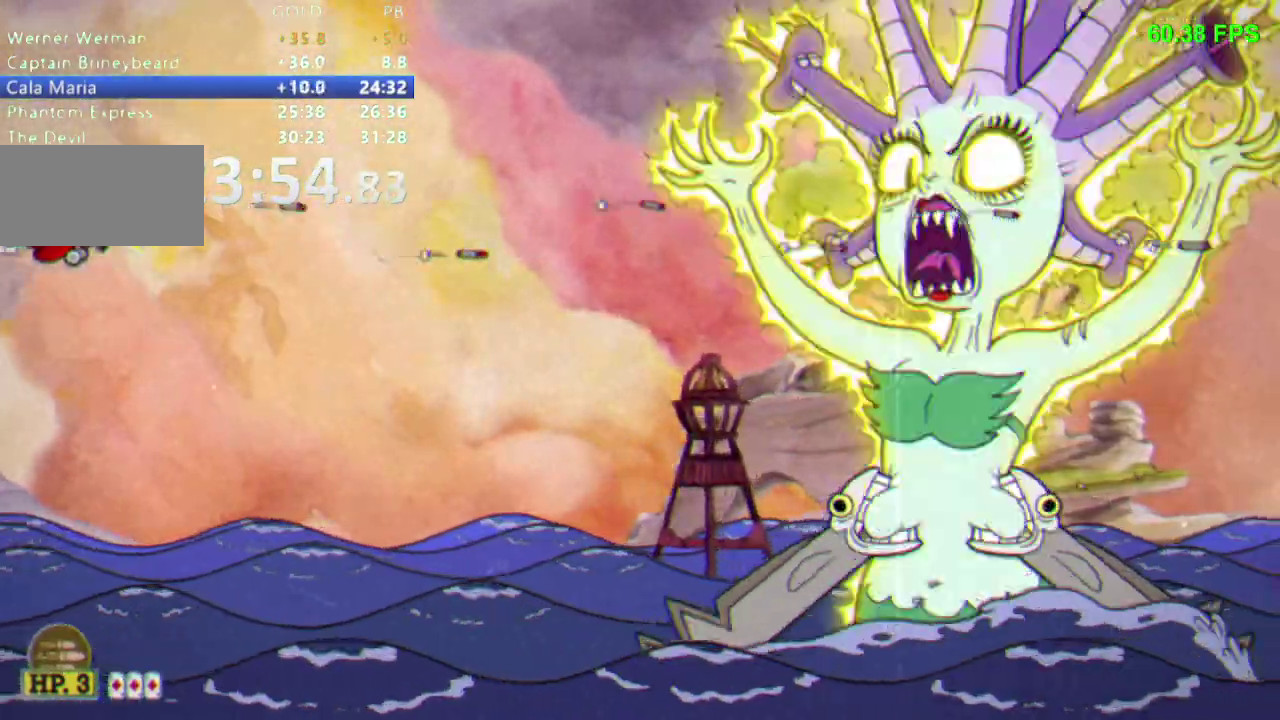
{"buttons": [], "events": [[67, "A", "down"], [117, "A", "up"]]}